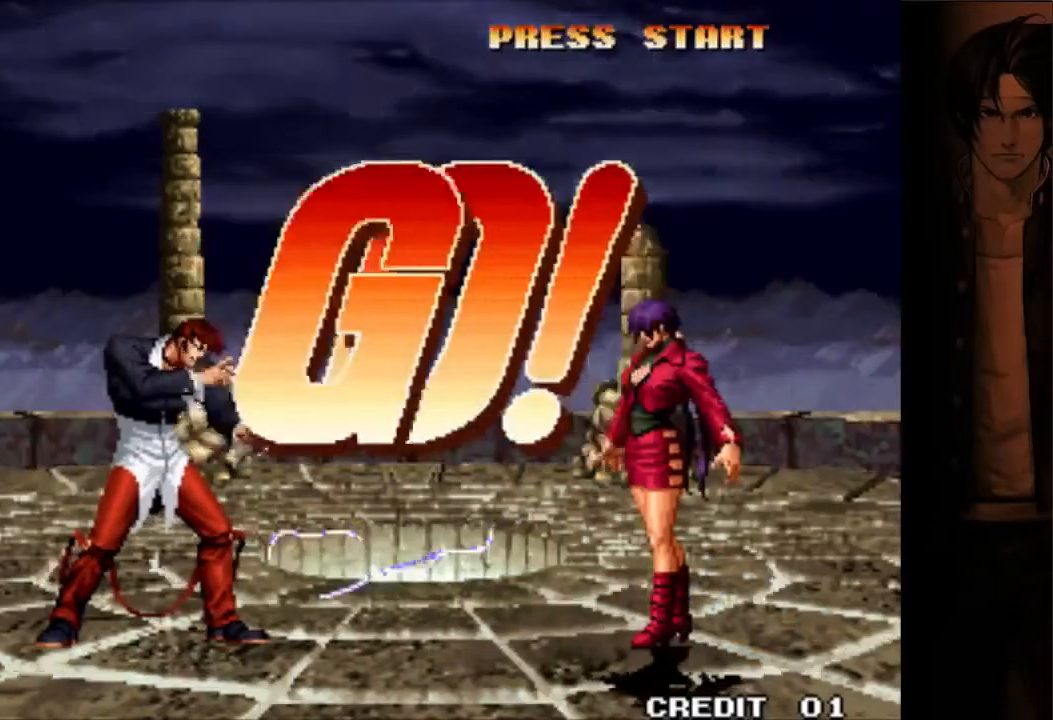
Gameplay with a controller (Xbox layout); each line is a JSON object with the inputs held at the frame after it. "events" lists button and stick changes between this image and that frame as [ms after this image, input, new state], when the widget could be followed in between. Not read: L1 L2 L3 R1 R2 R3 left_stick right_stick.
{"buttons": ["Y"], "events": [[234, "Y", "down"], [267, "Y", "up"], [301, "Y", "down"]]}
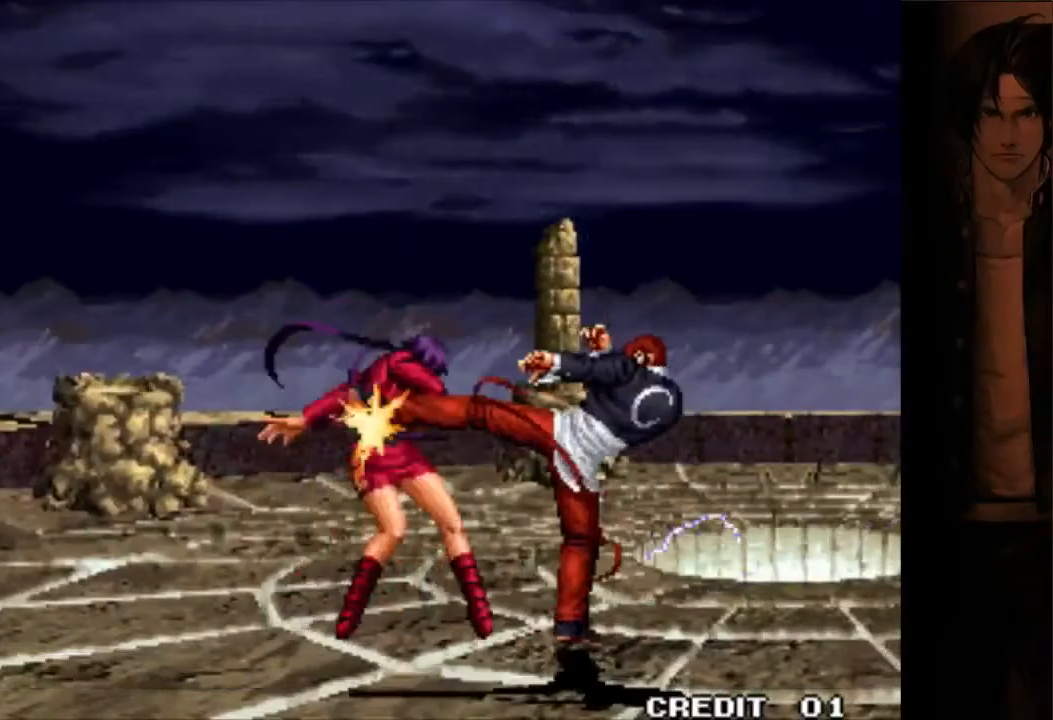
{"buttons": [], "events": [[167, "Y", "up"]]}
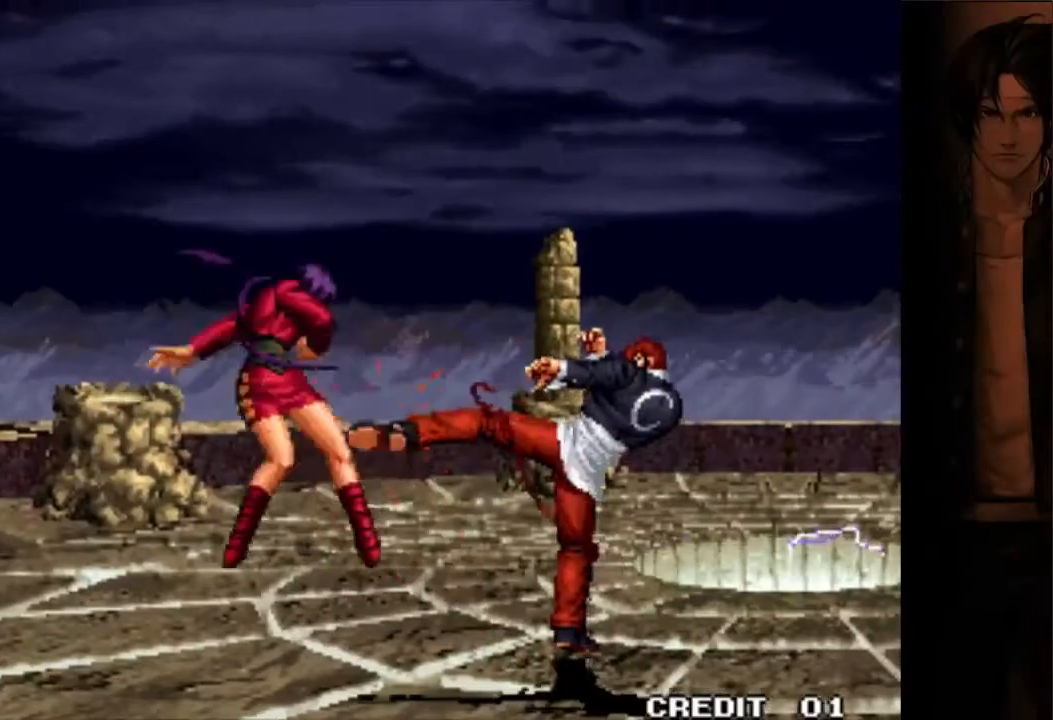
{"buttons": [], "events": []}
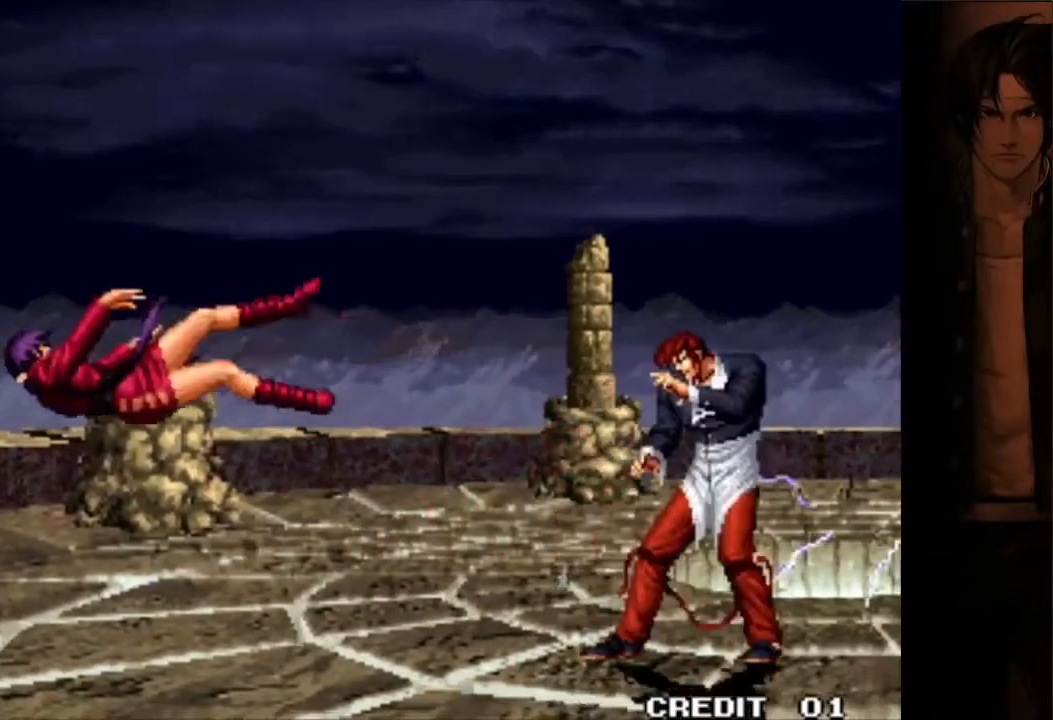
{"buttons": [], "events": []}
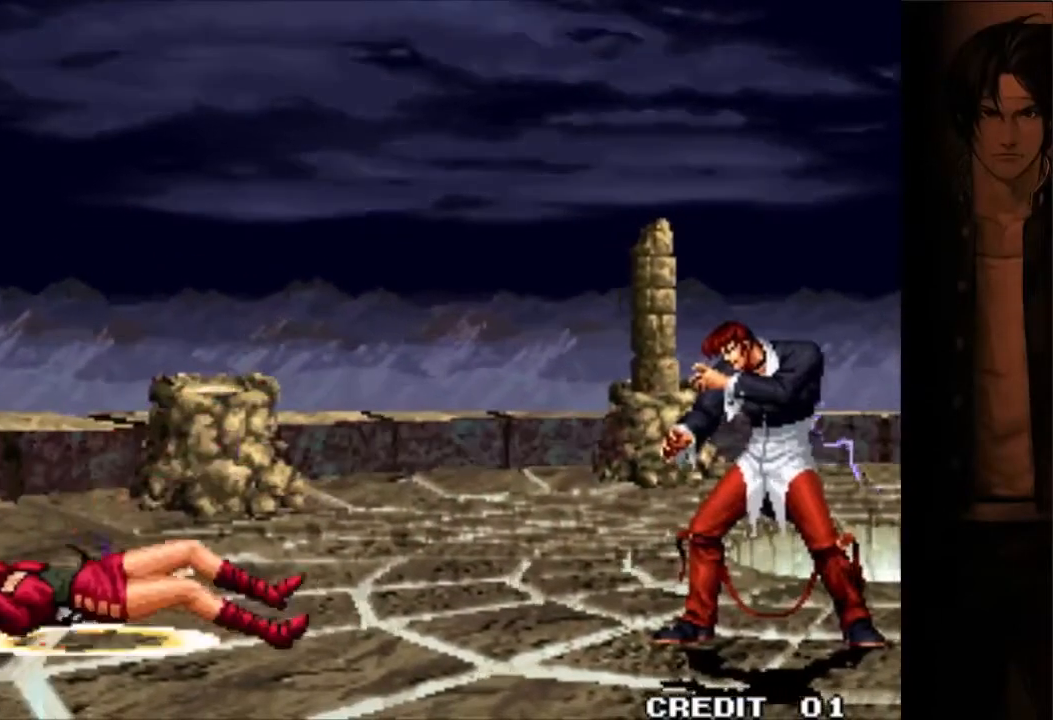
{"buttons": [], "events": []}
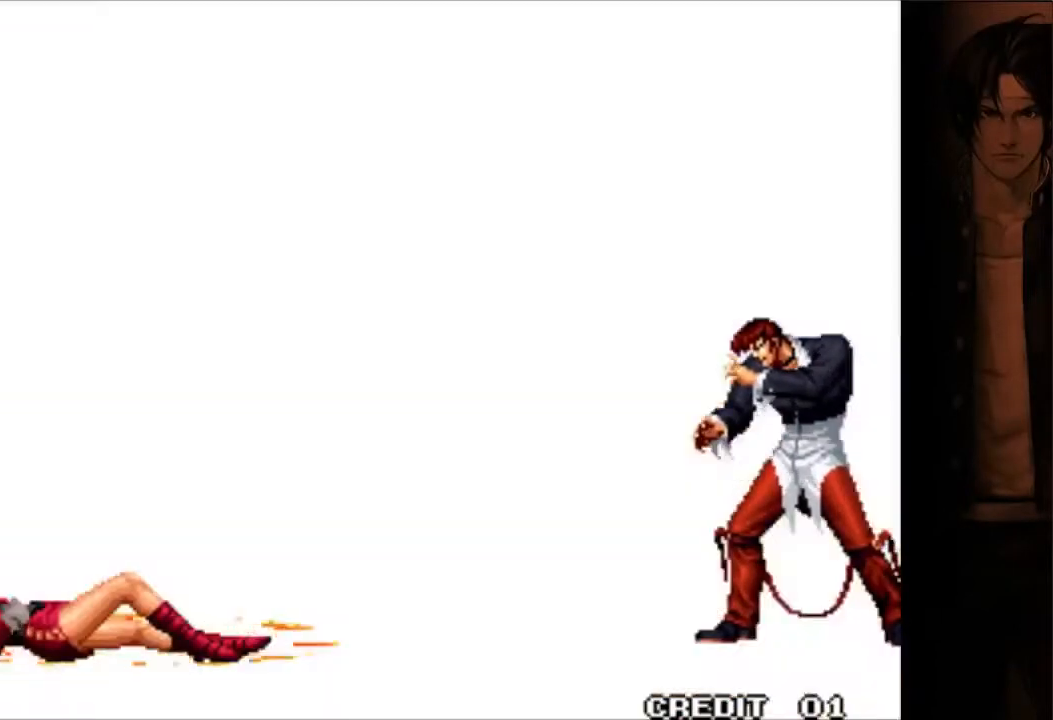
{"buttons": [], "events": []}
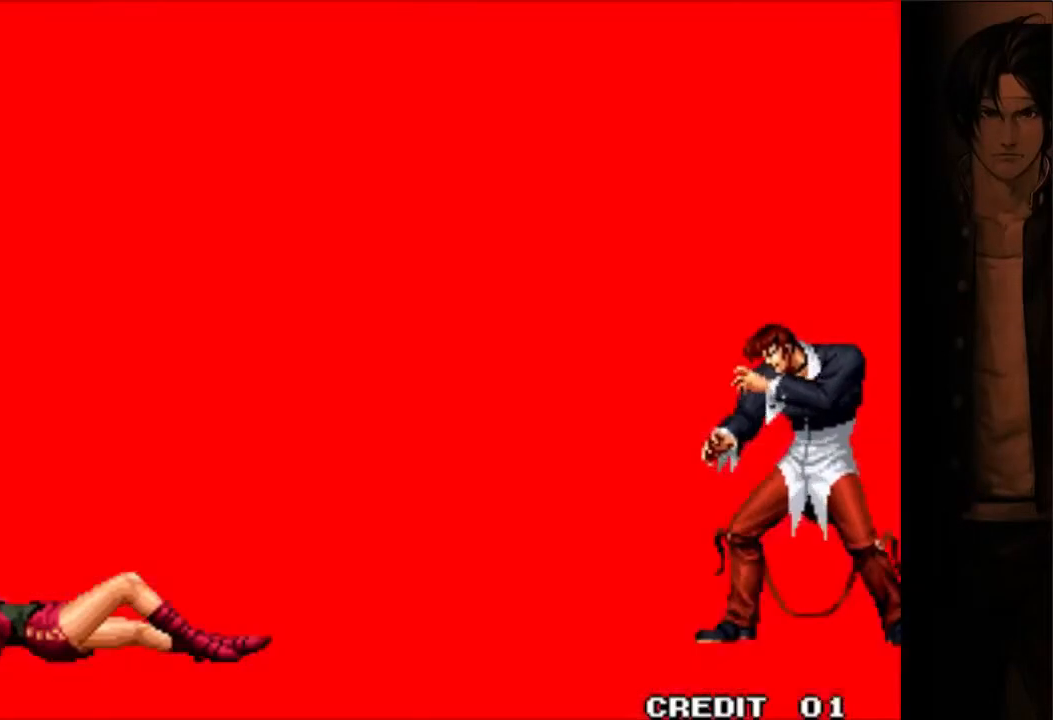
{"buttons": [], "events": []}
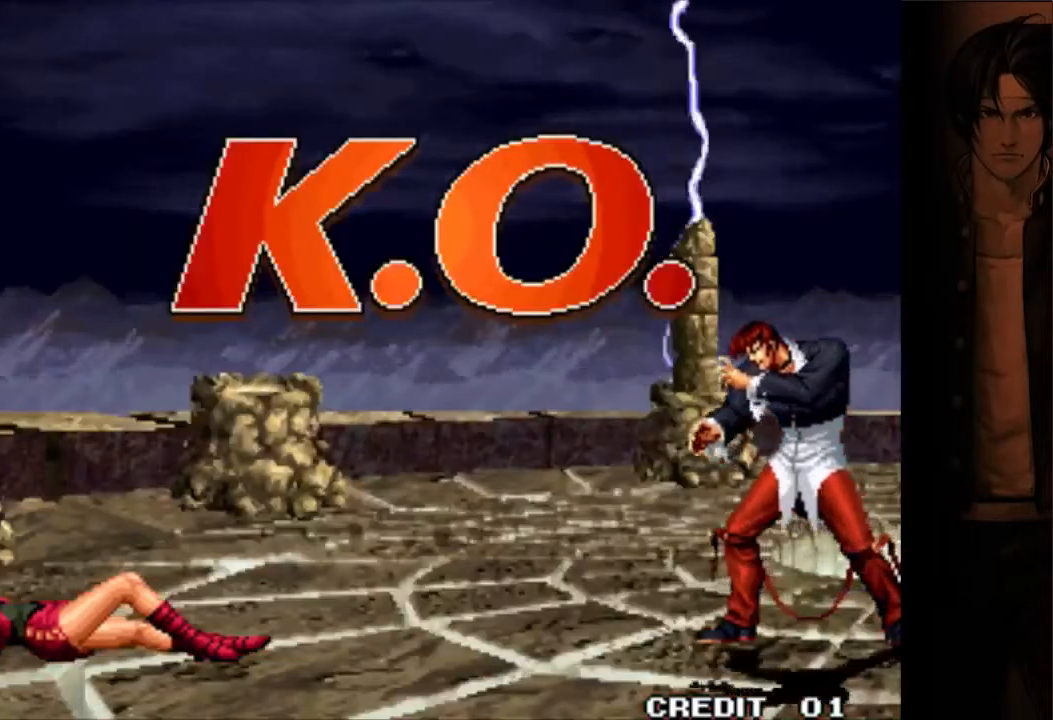
{"buttons": [], "events": []}
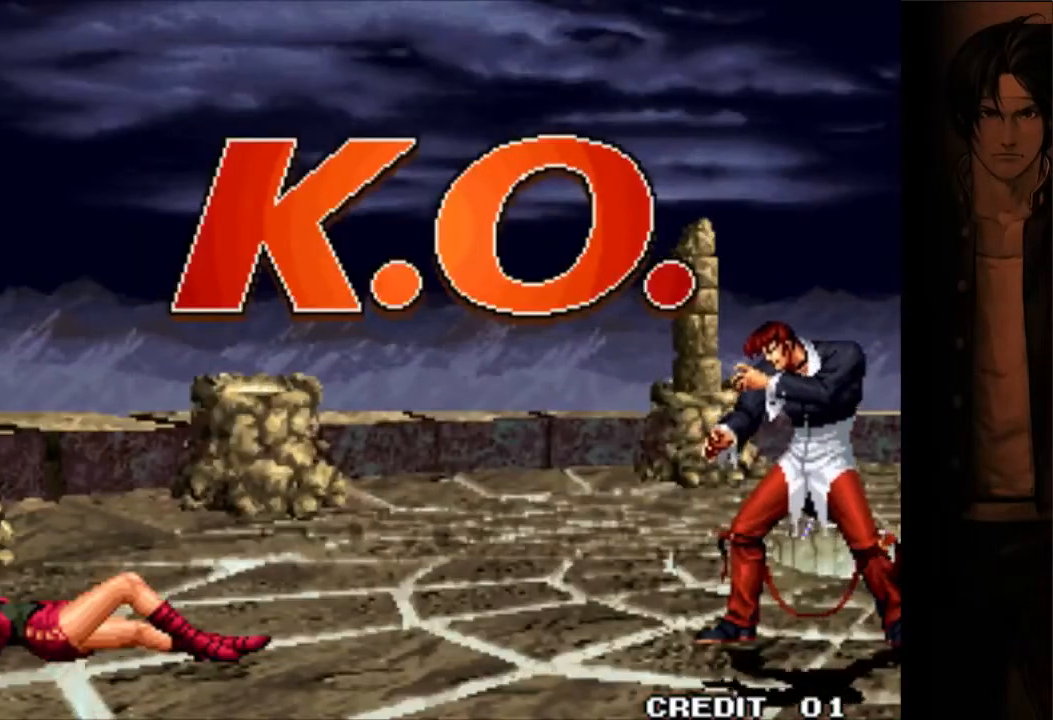
{"buttons": [], "events": []}
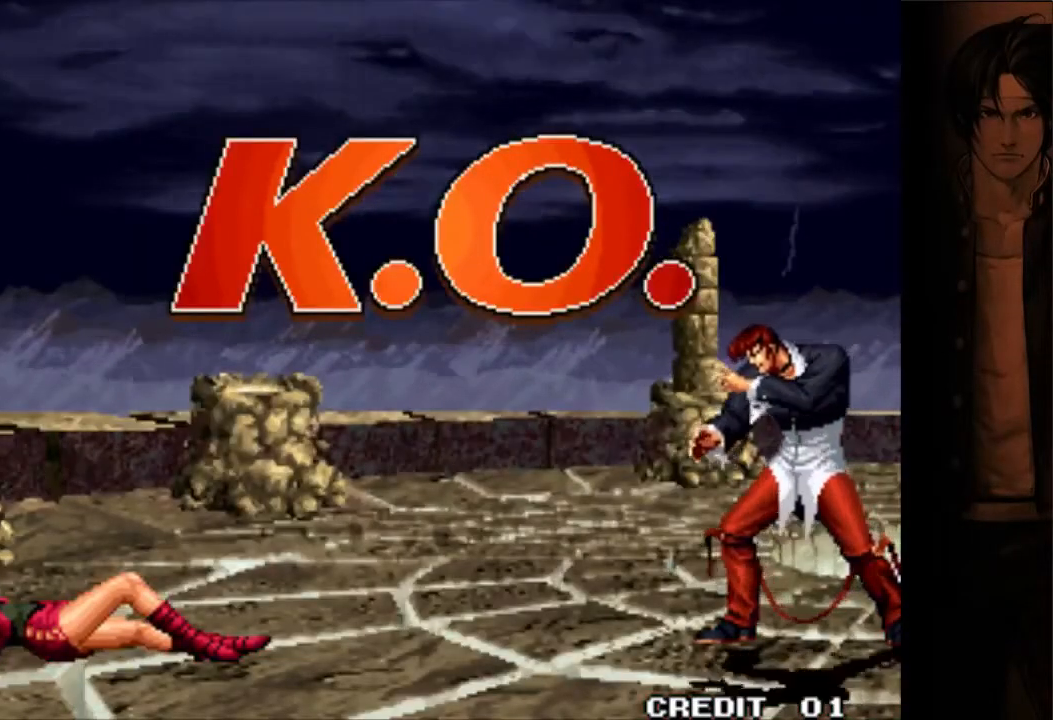
{"buttons": [], "events": []}
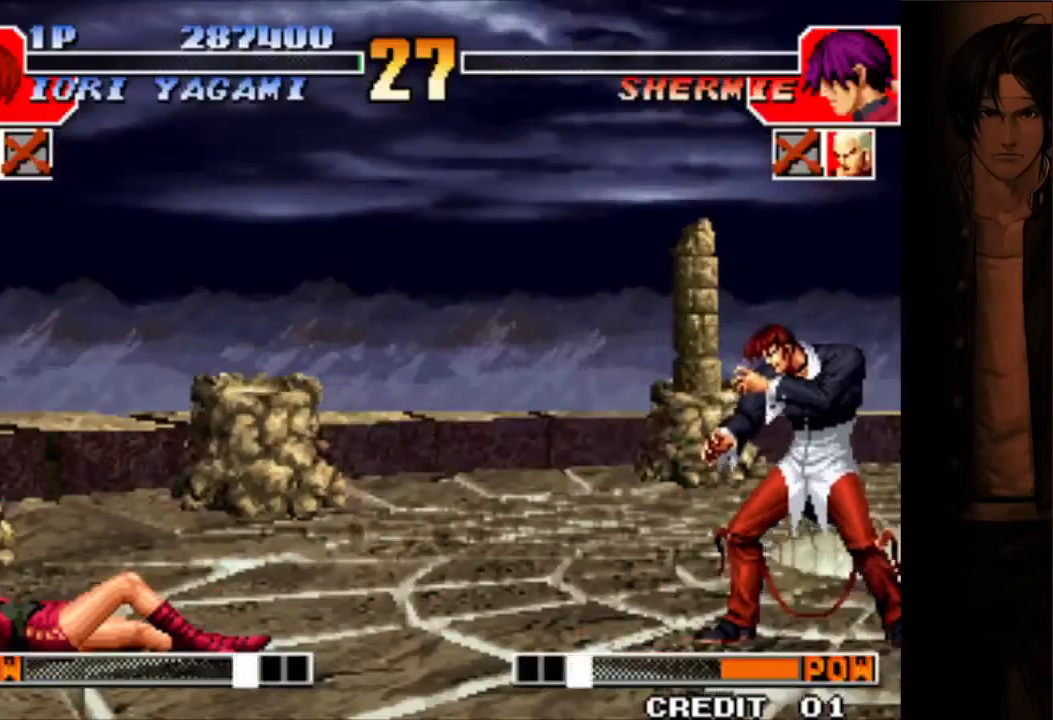
{"buttons": [], "events": []}
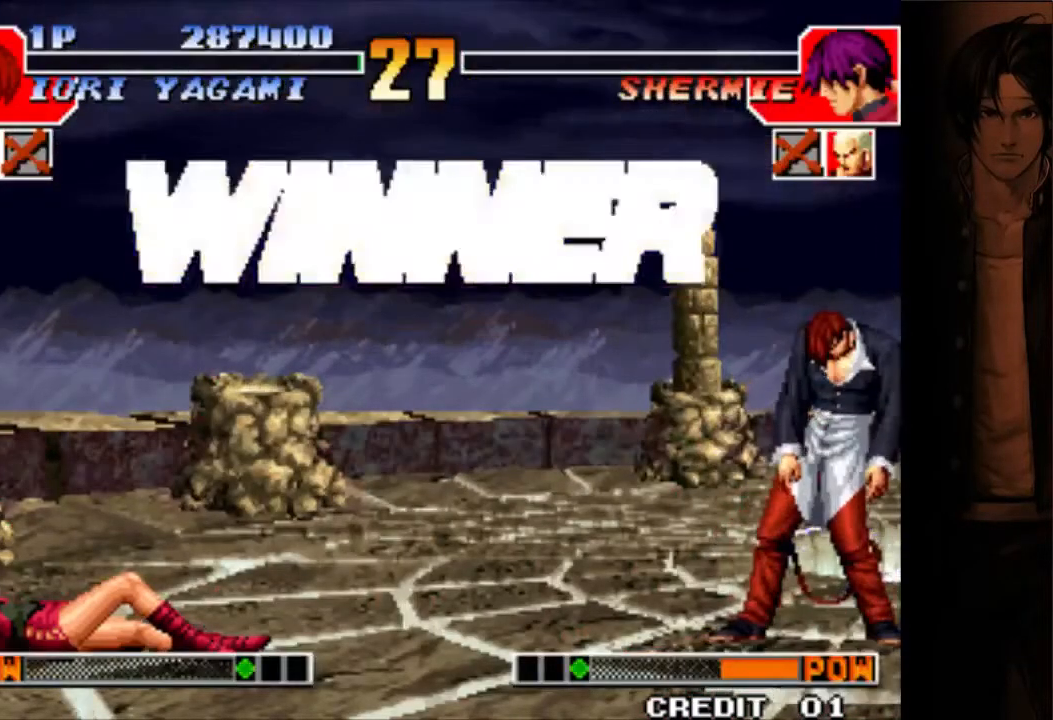
{"buttons": ["A"], "events": [[84, "A", "down"], [184, "A", "up"], [184, "B", "down"], [251, "A", "down"], [251, "B", "up"], [351, "A", "up"], [351, "B", "down"], [417, "B", "up"], [451, "A", "down"]]}
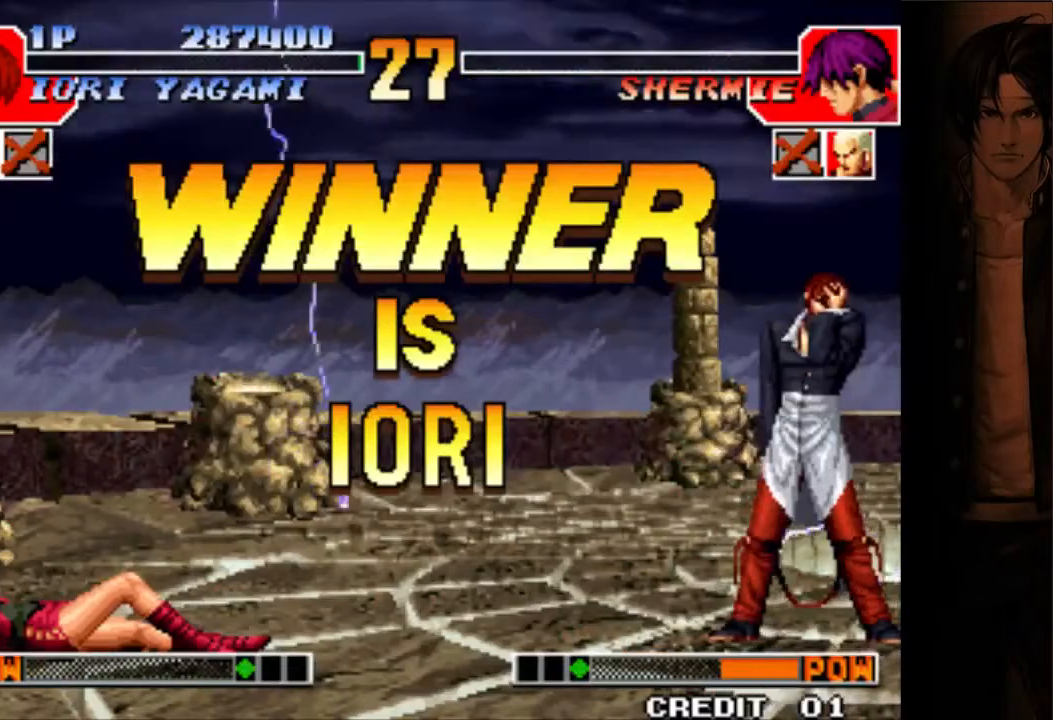
{"buttons": ["B"], "events": [[16, "A", "up"], [16, "B", "down"], [83, "A", "down"], [117, "B", "up"], [150, "B", "down"], [183, "A", "up"], [217, "A", "down"], [250, "B", "up"], [317, "A", "up"], [317, "B", "down"], [384, "A", "down"], [384, "B", "up"], [450, "A", "up"], [484, "B", "down"]]}
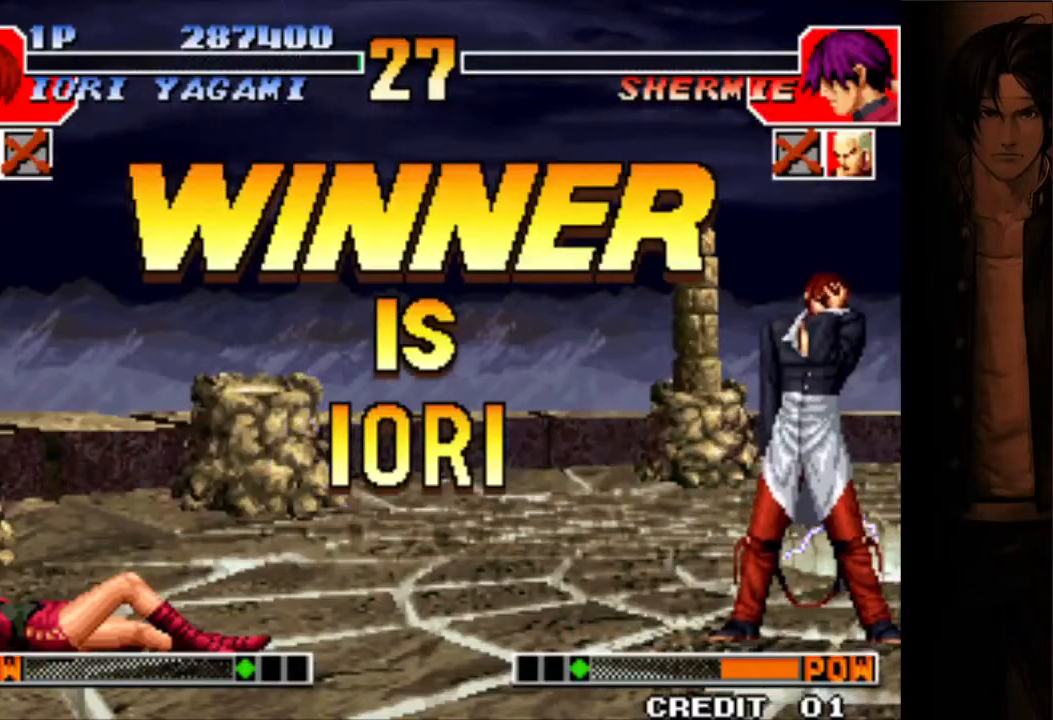
{"buttons": [], "events": [[84, "A", "down"], [84, "B", "up"], [117, "A", "up"], [150, "B", "down"], [184, "B", "up"]]}
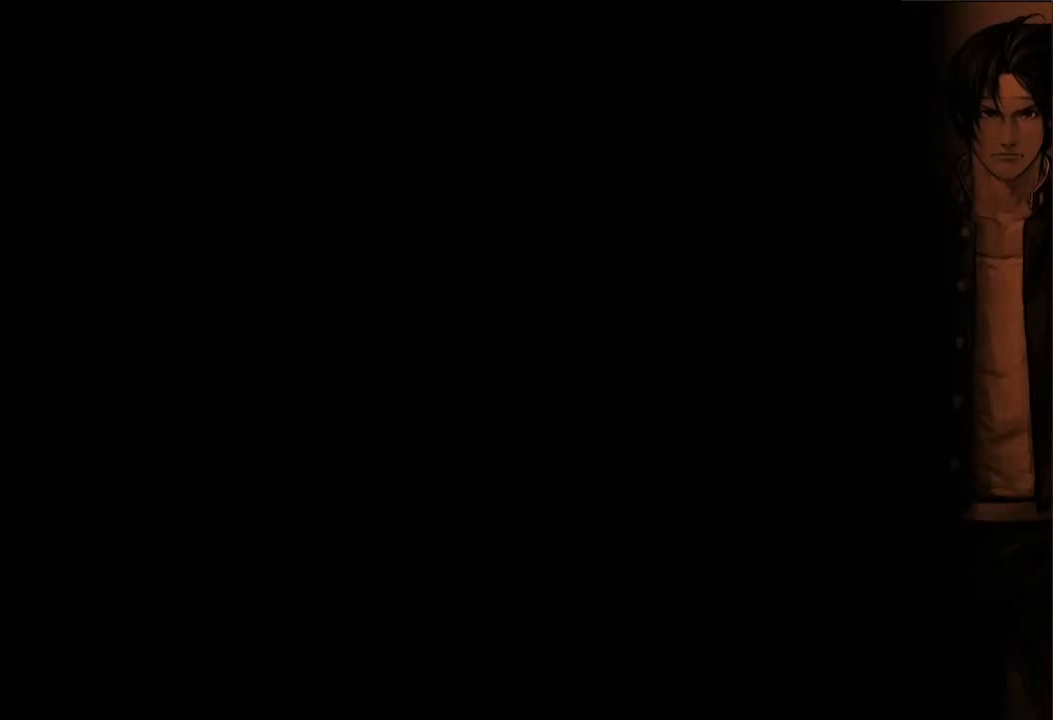
{"buttons": [], "events": [[150, "A", "down"], [283, "A", "up"], [317, "A", "down"], [384, "A", "up"], [450, "B", "down"], [484, "B", "up"]]}
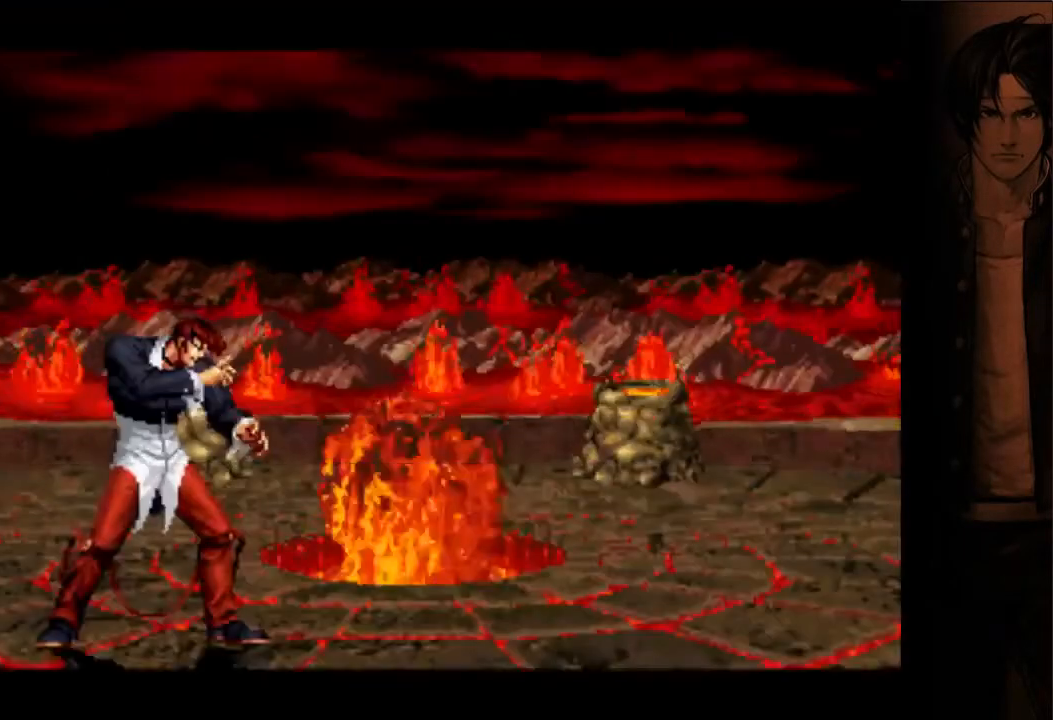
{"buttons": [], "events": []}
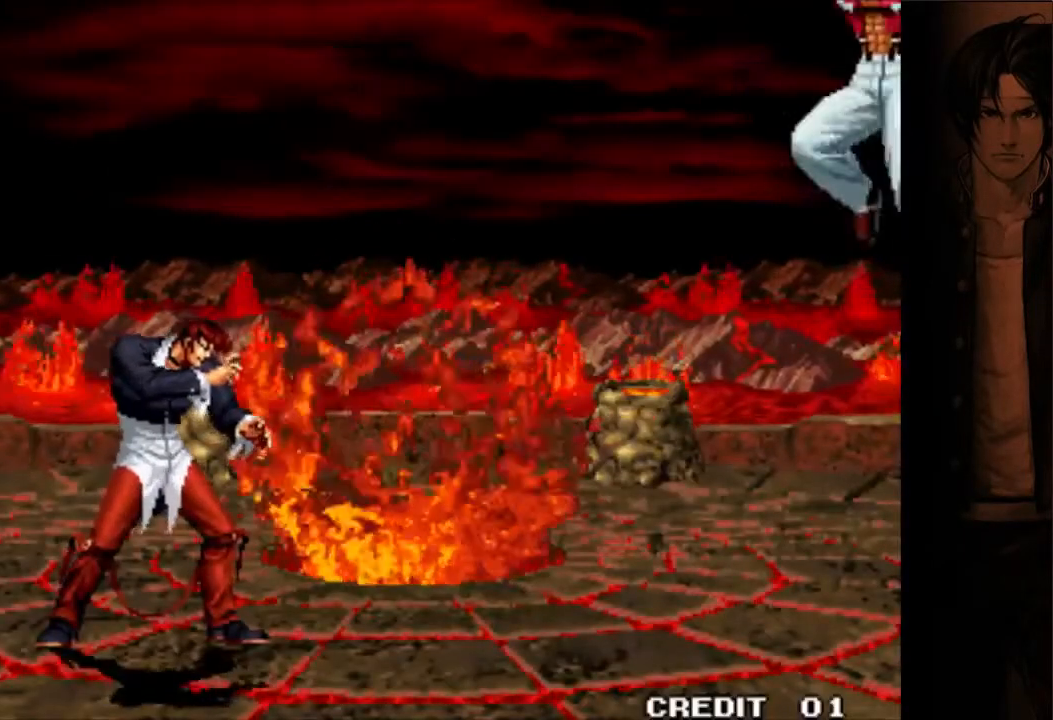
{"buttons": [], "events": [[250, "A", "down"], [384, "A", "up"], [384, "B", "down"], [484, "B", "up"]]}
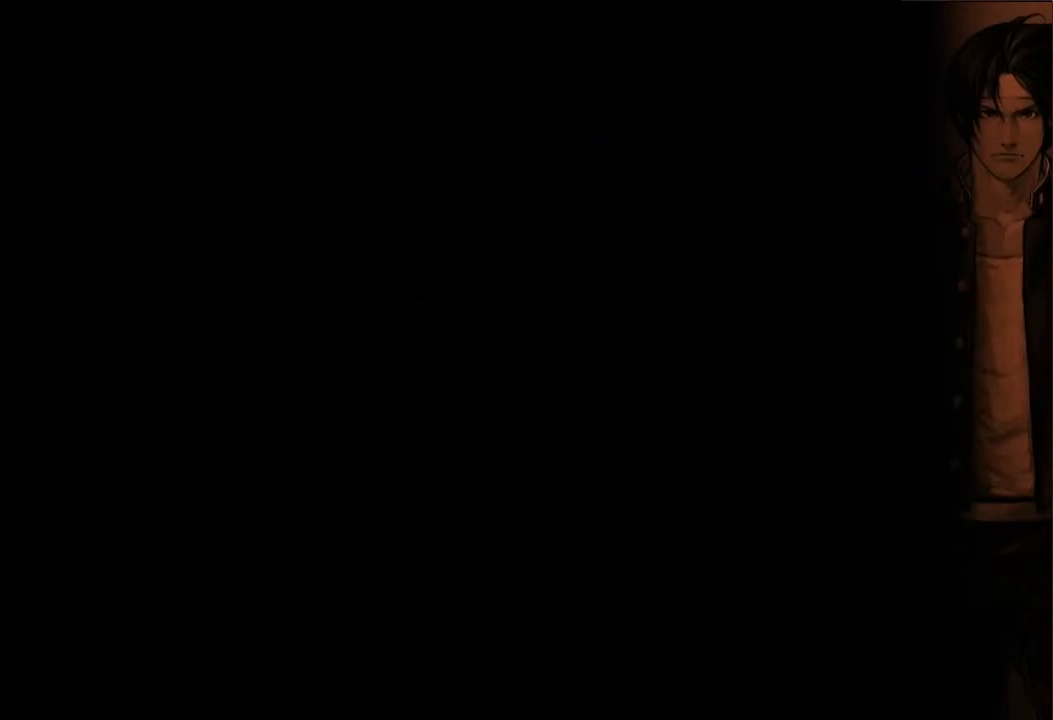
{"buttons": [], "events": [[17, "A", "down"], [50, "A", "up"]]}
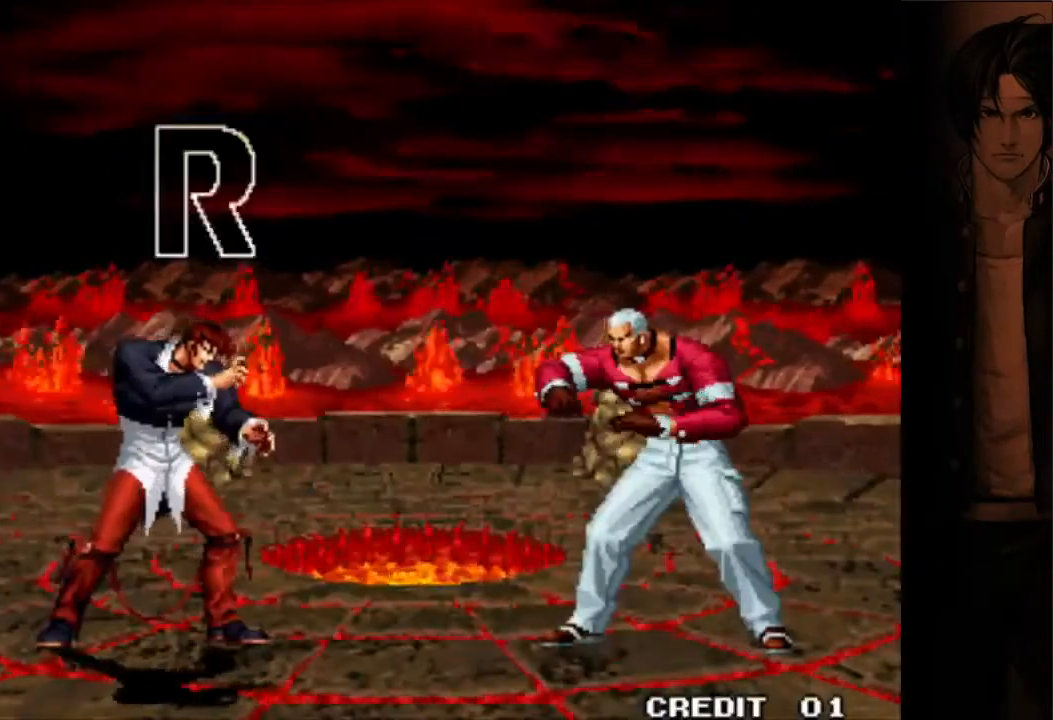
{"buttons": [], "events": []}
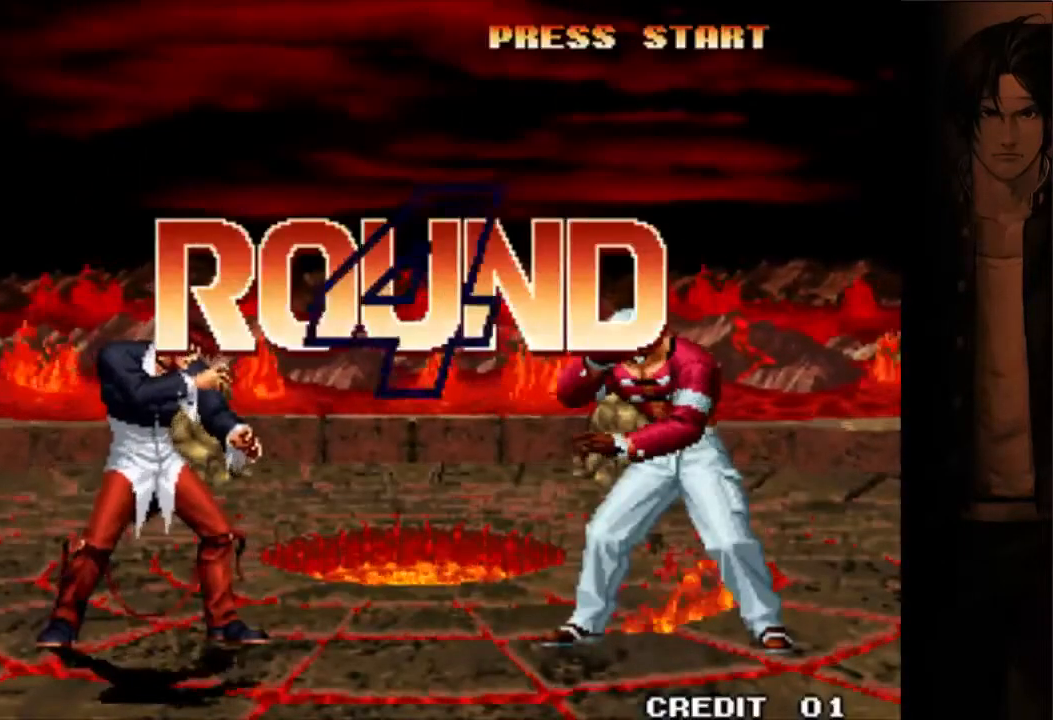
{"buttons": [], "events": []}
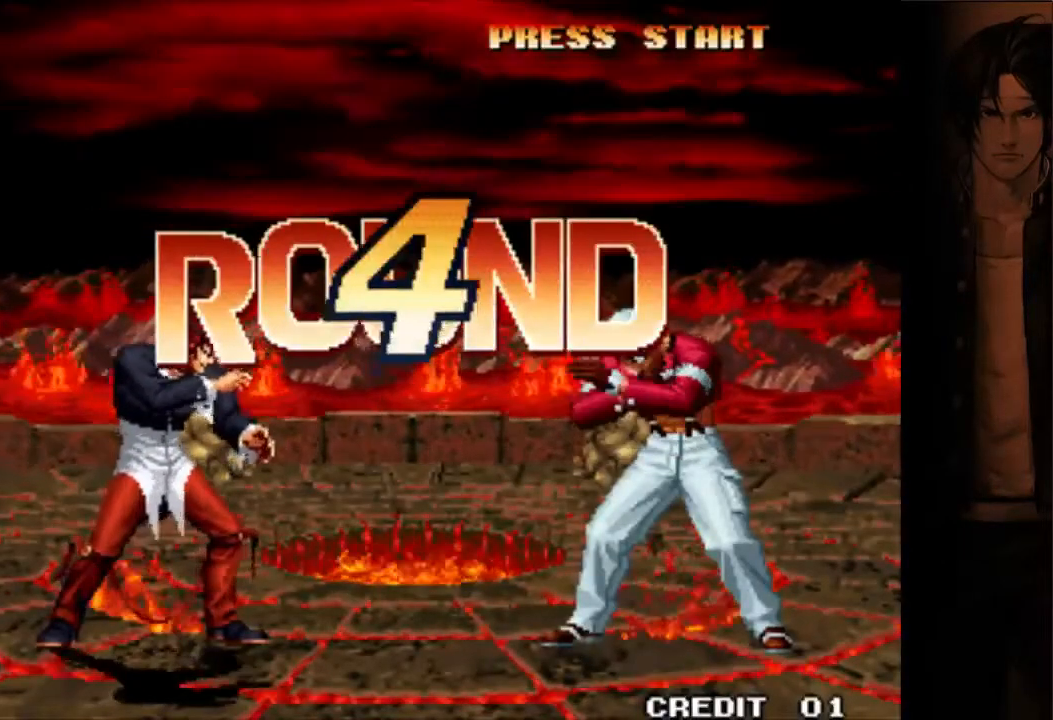
{"buttons": [], "events": []}
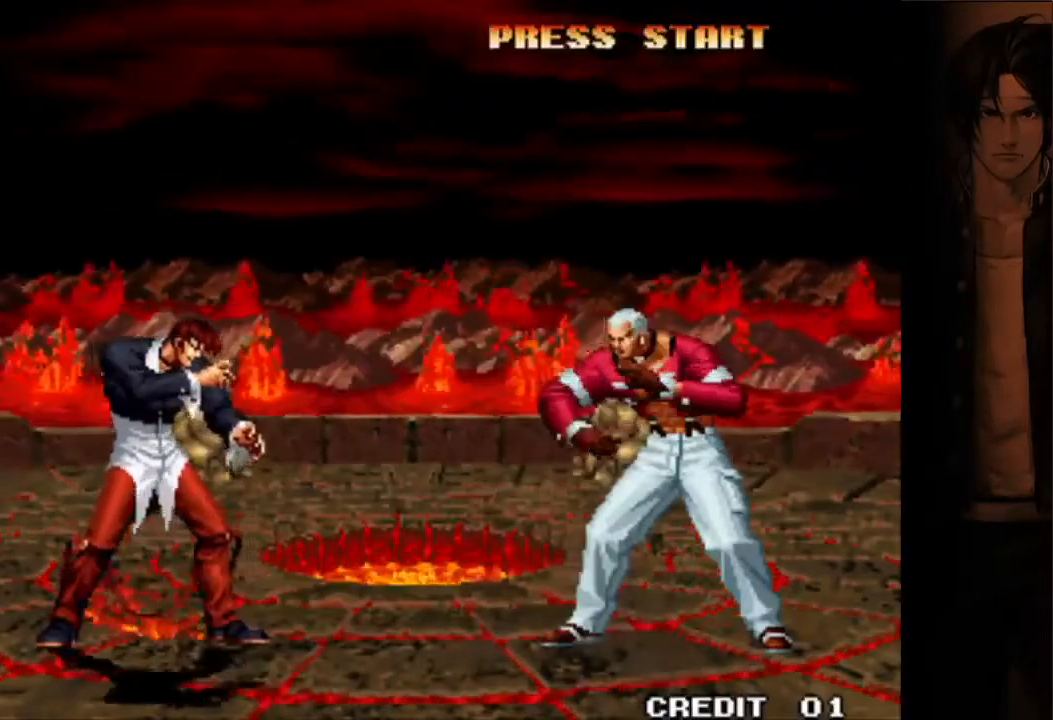
{"buttons": [], "events": []}
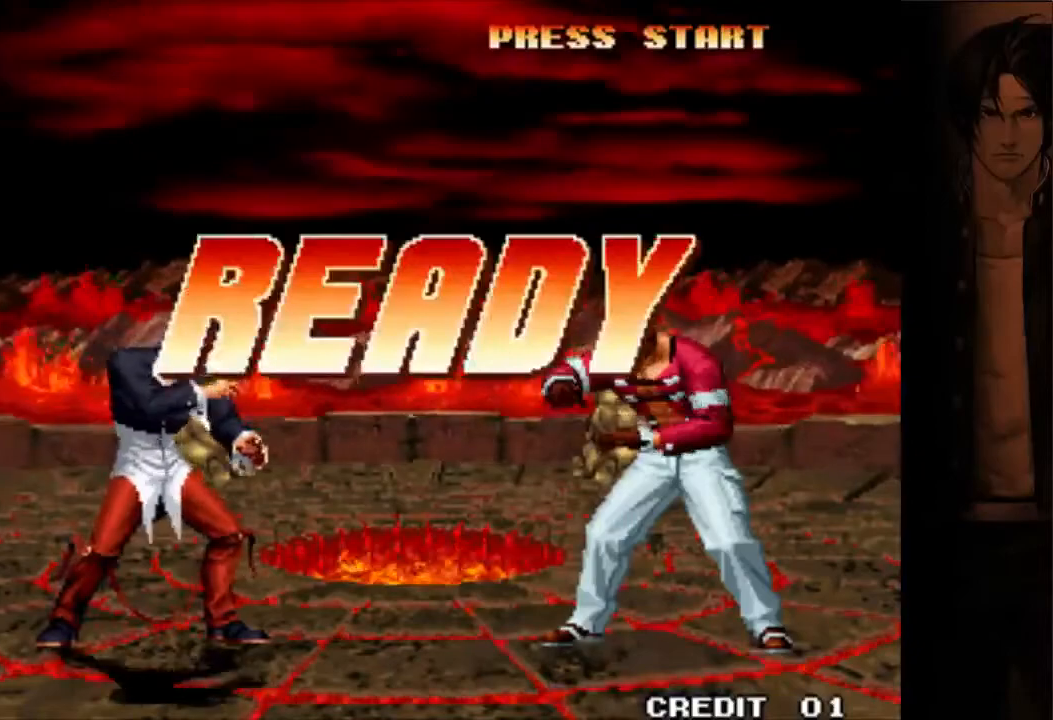
{"buttons": [], "events": []}
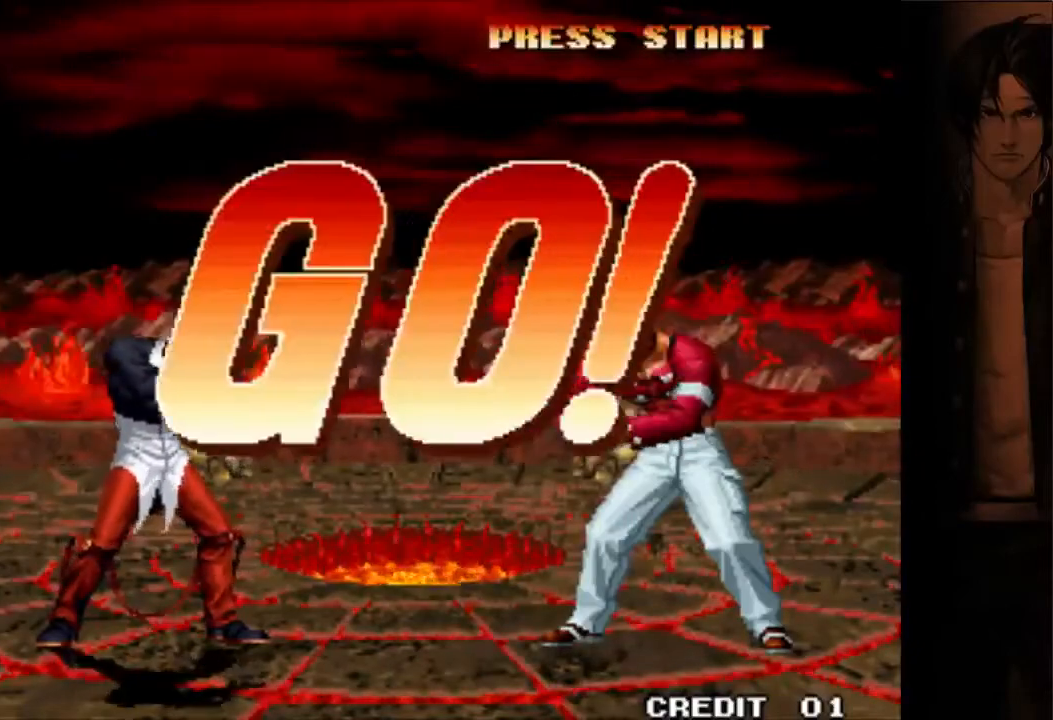
{"buttons": ["DPAD_UP", "DPAD_LEFT"], "events": [[284, "DPAD_DOWN", "down"], [351, "DPAD_RIGHT", "down"], [384, "DPAD_DOWN", "up"], [384, "DPAD_UP", "down"], [417, "DPAD_LEFT", "down"], [417, "DPAD_RIGHT", "up"]]}
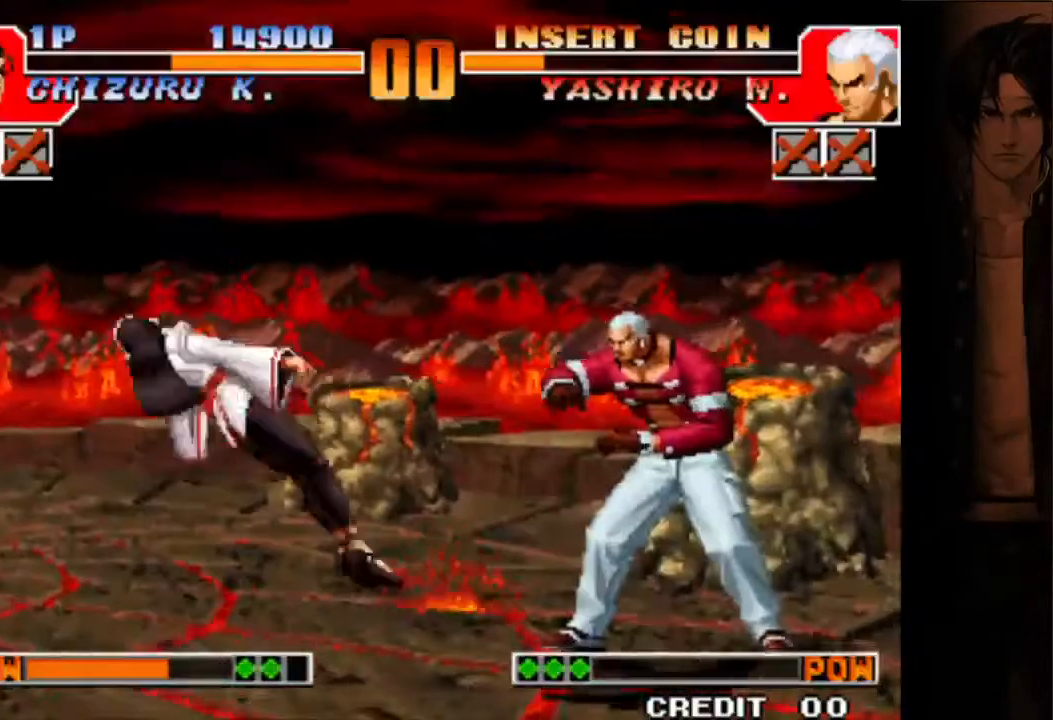
{"buttons": ["DPAD_DOWN", "DPAD_RIGHT"], "events": [[83, "DPAD_UP", "up"], [183, "DPAD_LEFT", "up"], [250, "DPAD_RIGHT", "down"], [350, "DPAD_RIGHT", "up"], [417, "DPAD_DOWN", "down"], [484, "DPAD_RIGHT", "down"]]}
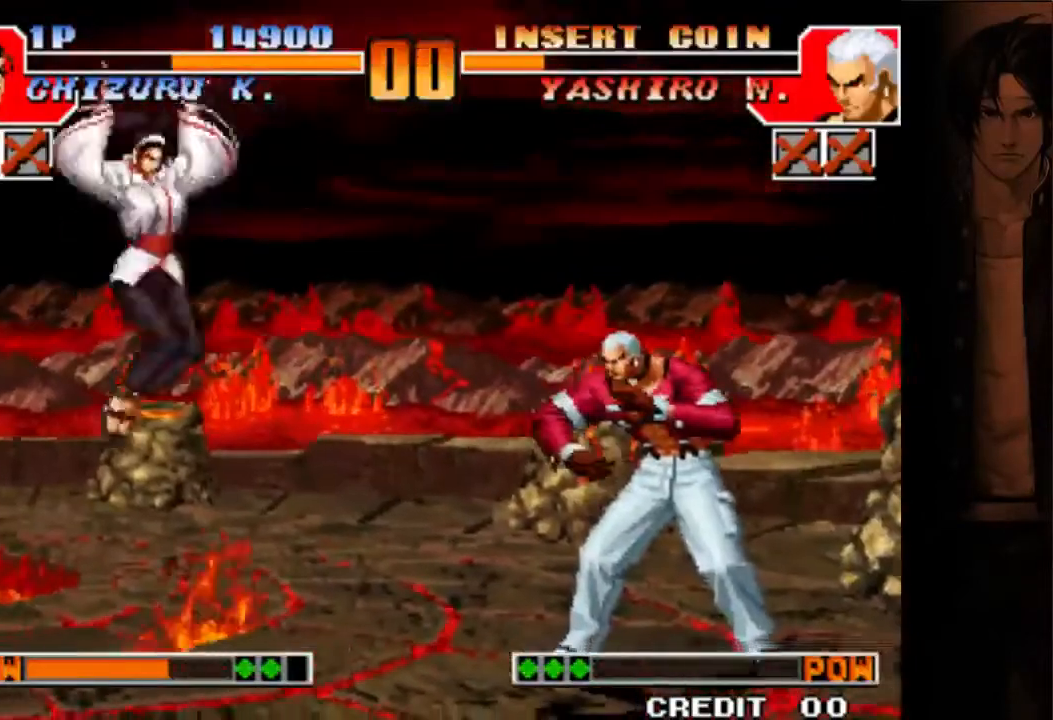
{"buttons": [], "events": [[50, "DPAD_DOWN", "up"], [150, "DPAD_RIGHT", "up"]]}